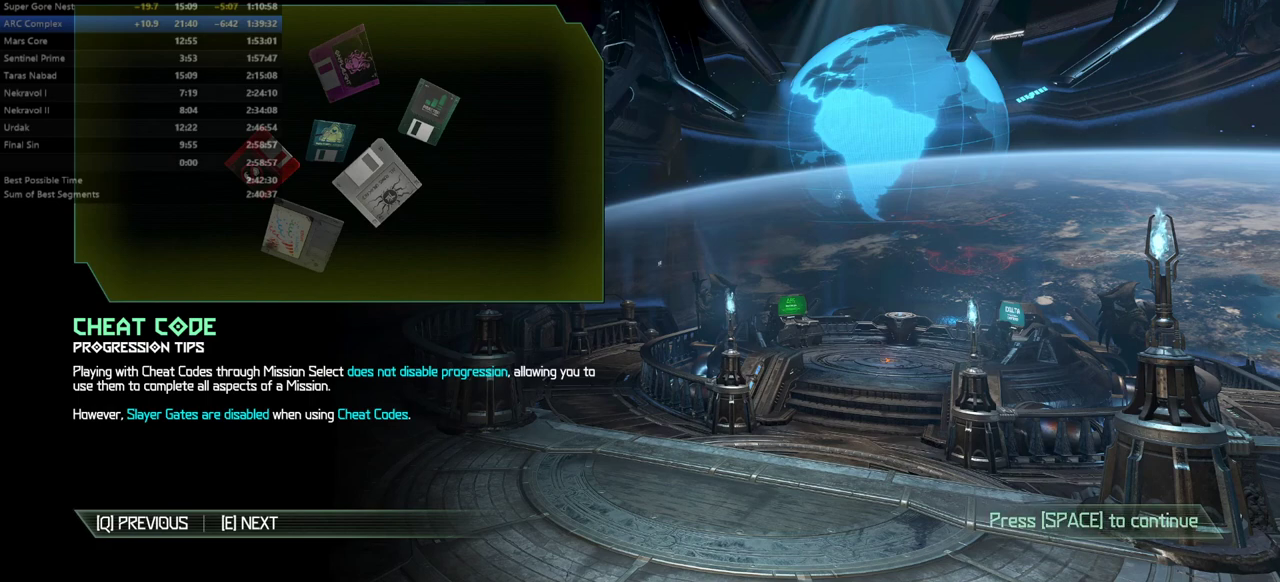
Gameplay with keyboard and mouse; each line is a JSON object with the keys held at the frame after it. "events" lists presses ("down") and releases ("up") of "bfg", "bl", "bw", "cg", "cs", "csg", "dash", "fb", "fw", "hc", "jump", "l", "mel", "mod", "pr", "r", "rl" and "ssg" between this image and that frame as [ms after this image, input, new state], when the widget could be followed in between. No other keys are recorded. Mouse buttons are not recorded. Key names are as the overlay labels them; some are game actions (e.g. jump) rather than physical keys. Not read: mouse_move.
{"keys": [], "events": [[400, "jump", "down"], [433, "jump", "up"]]}
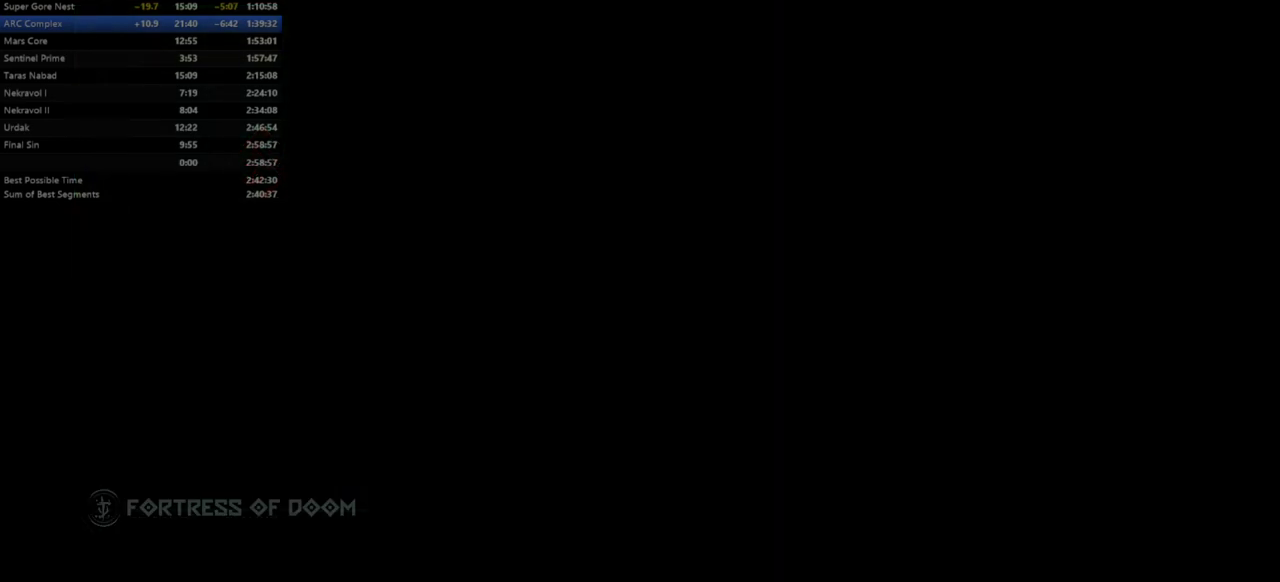
{"keys": [], "events": []}
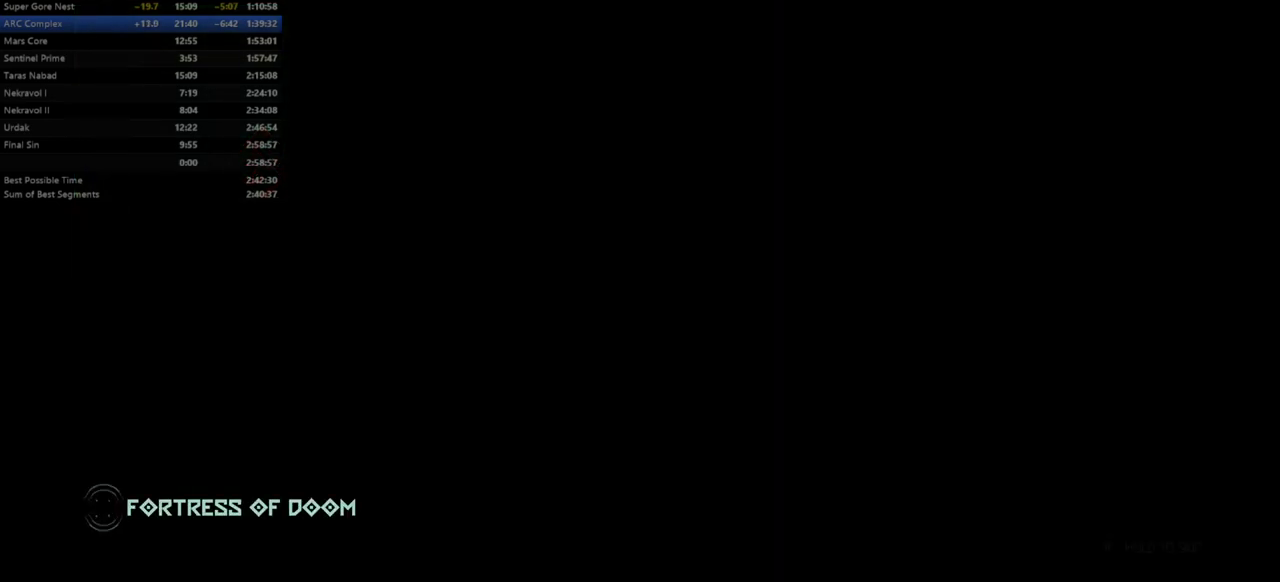
{"keys": [], "events": []}
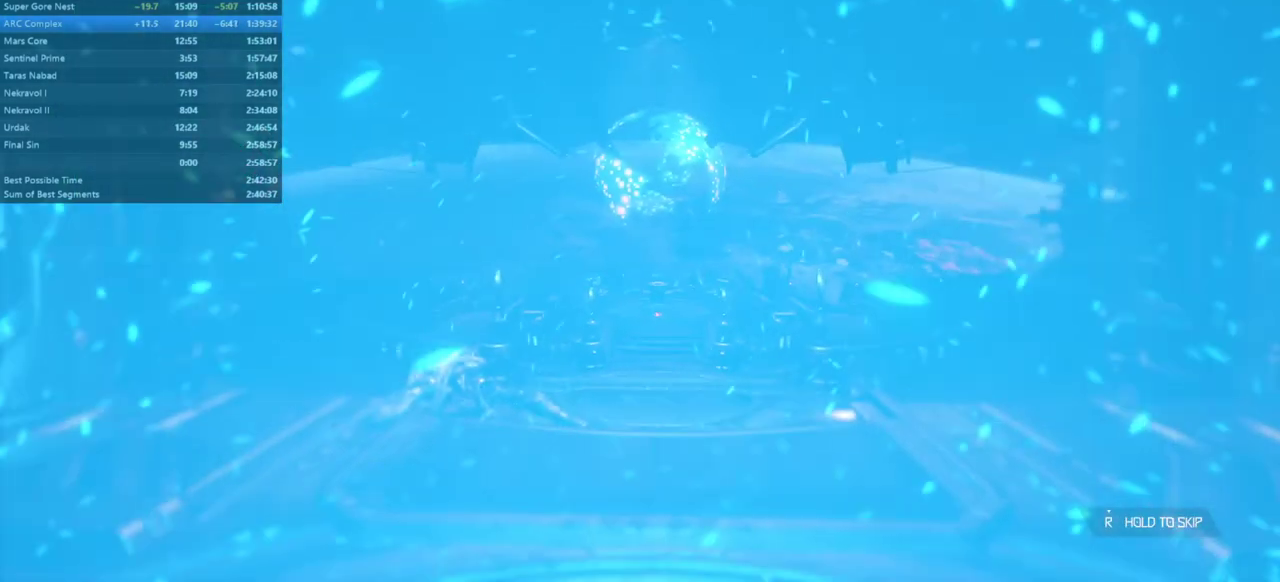
{"keys": [], "events": [[67, "fb", "down"], [400, "fb", "up"]]}
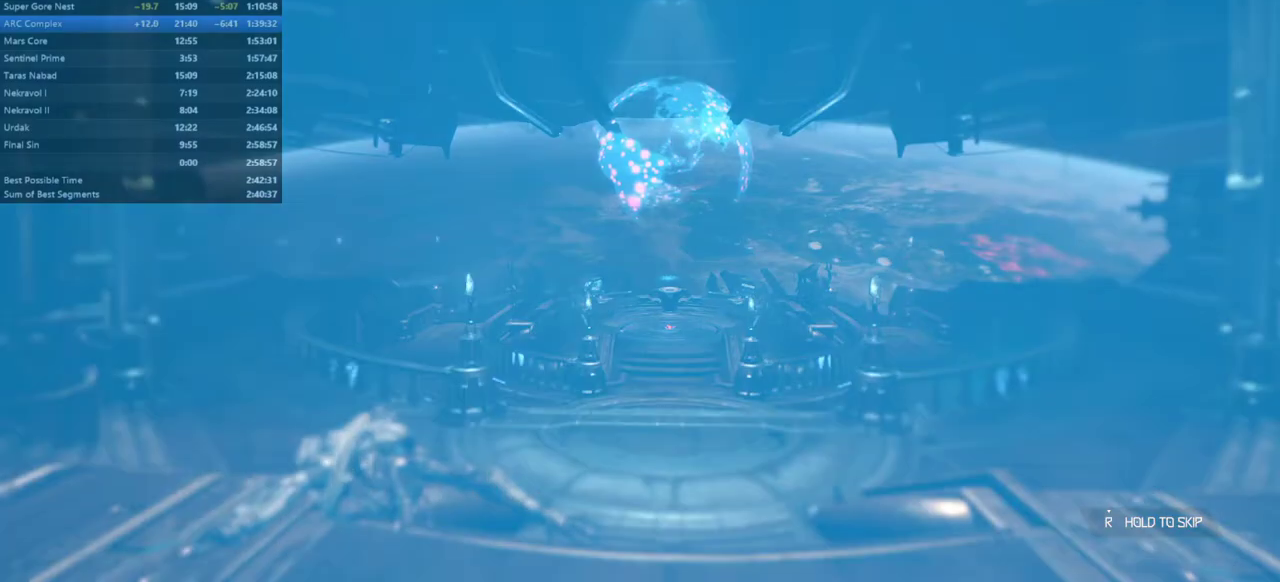
{"keys": ["fw", "l"], "events": [[400, "fw", "down"], [500, "l", "down"]]}
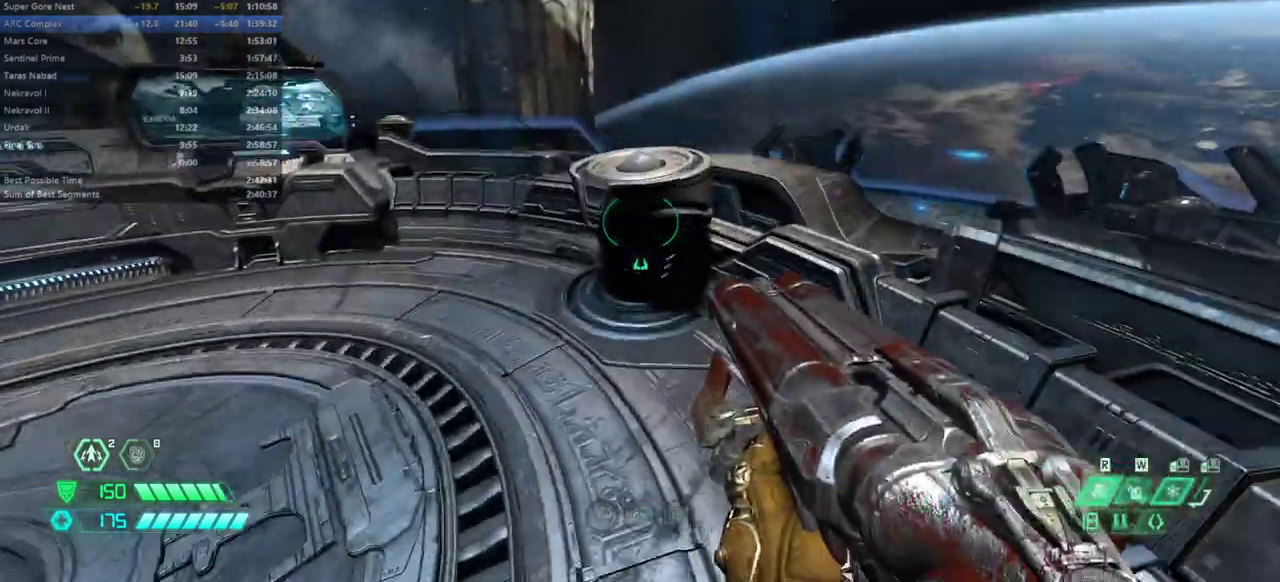
{"keys": [], "events": [[200, "l", "up"], [233, "fw", "up"], [333, "hc", "down"], [433, "hc", "up"]]}
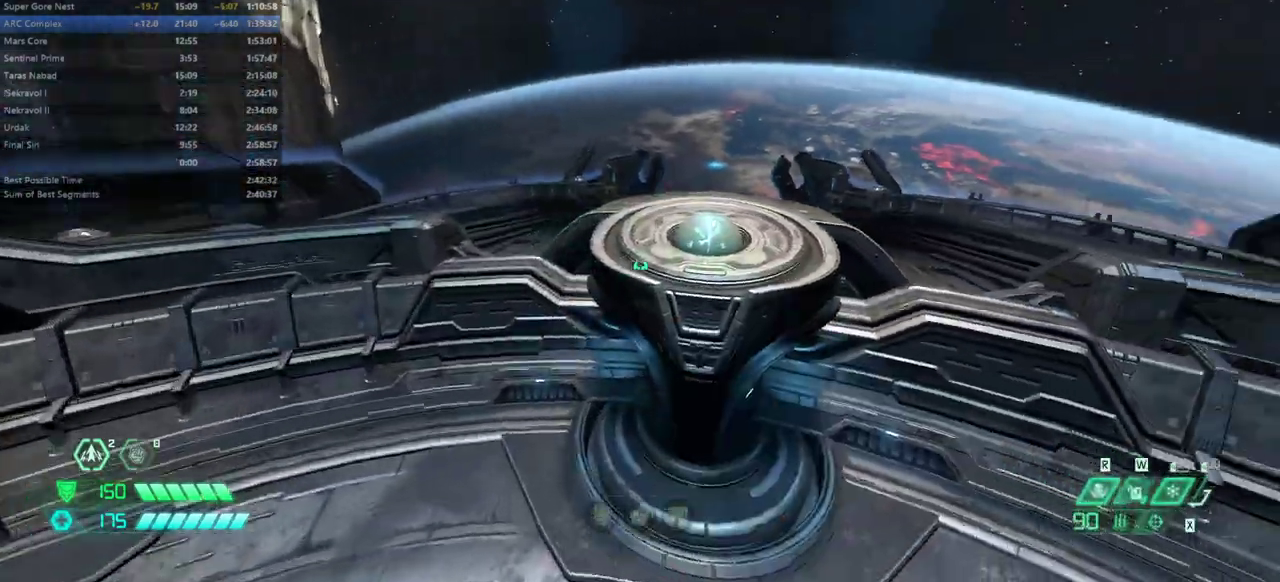
{"keys": ["mod"], "events": [[500, "mod", "down"]]}
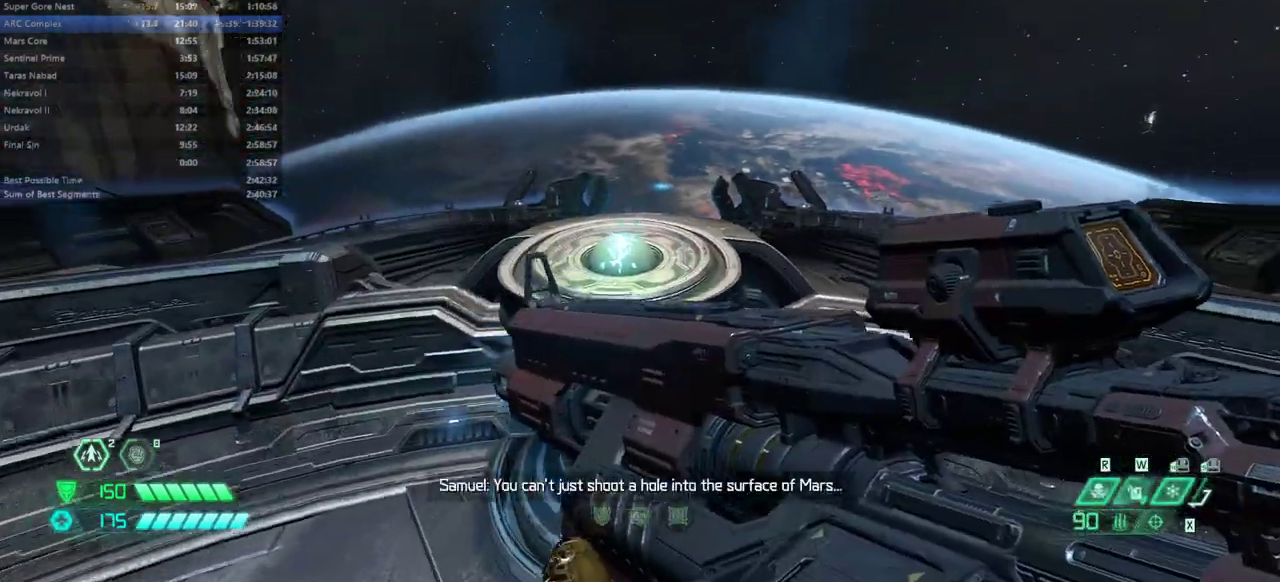
{"keys": ["bw", "l"], "events": [[67, "mod", "up"], [400, "bw", "down"], [500, "l", "down"]]}
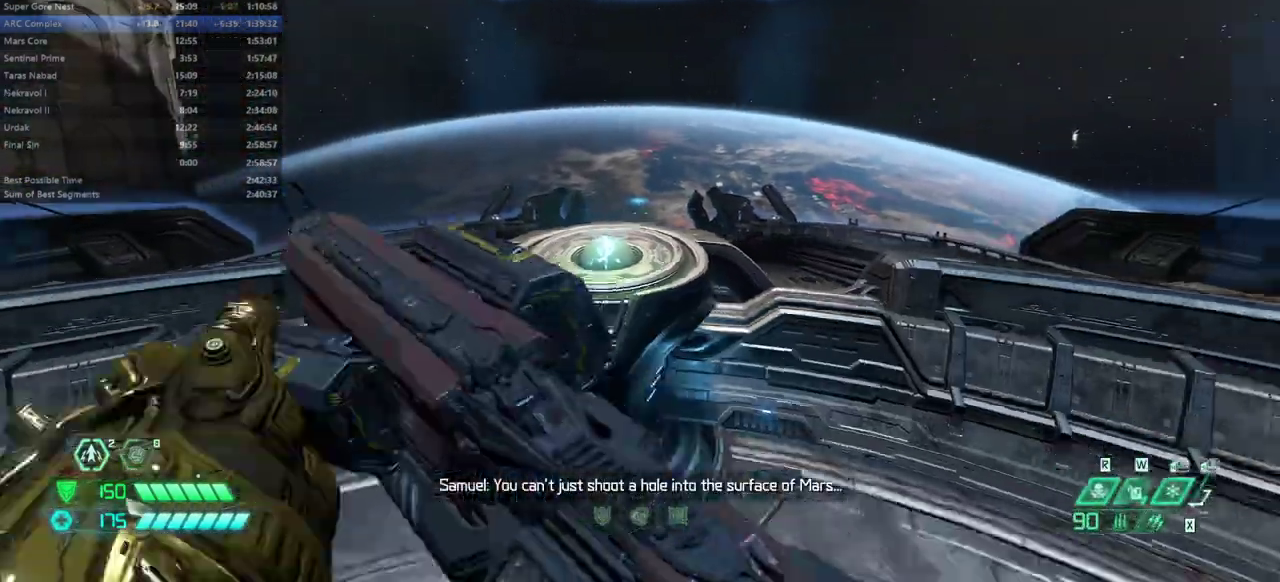
{"keys": ["fw"], "events": [[67, "bw", "up"], [67, "l", "up"], [433, "fw", "down"]]}
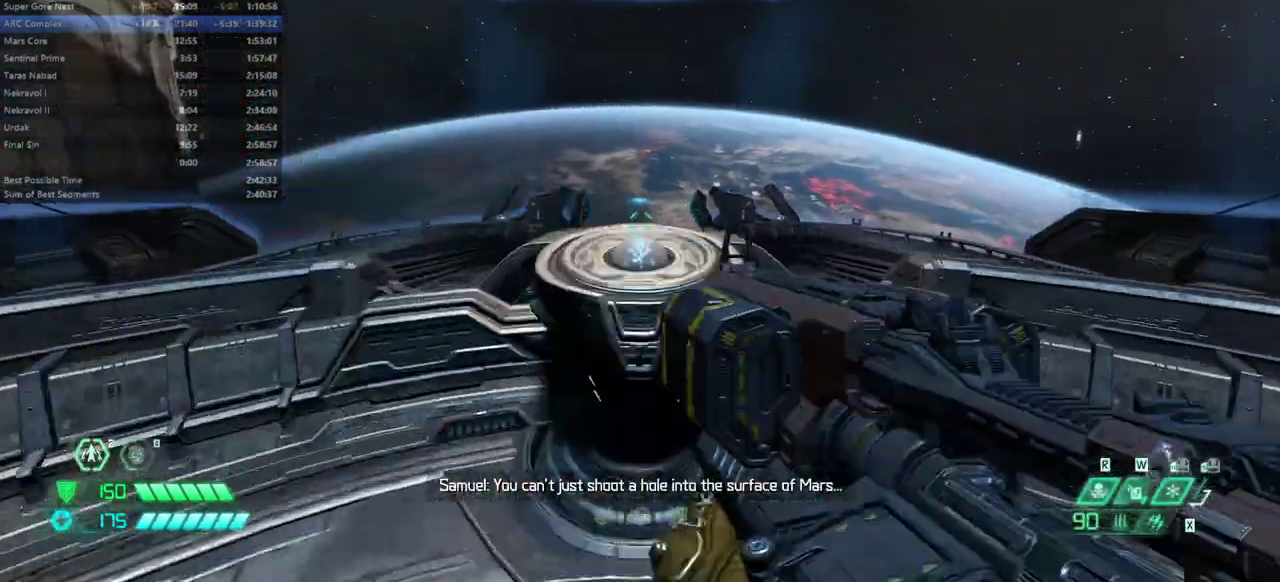
{"keys": [], "events": [[33, "fw", "up"]]}
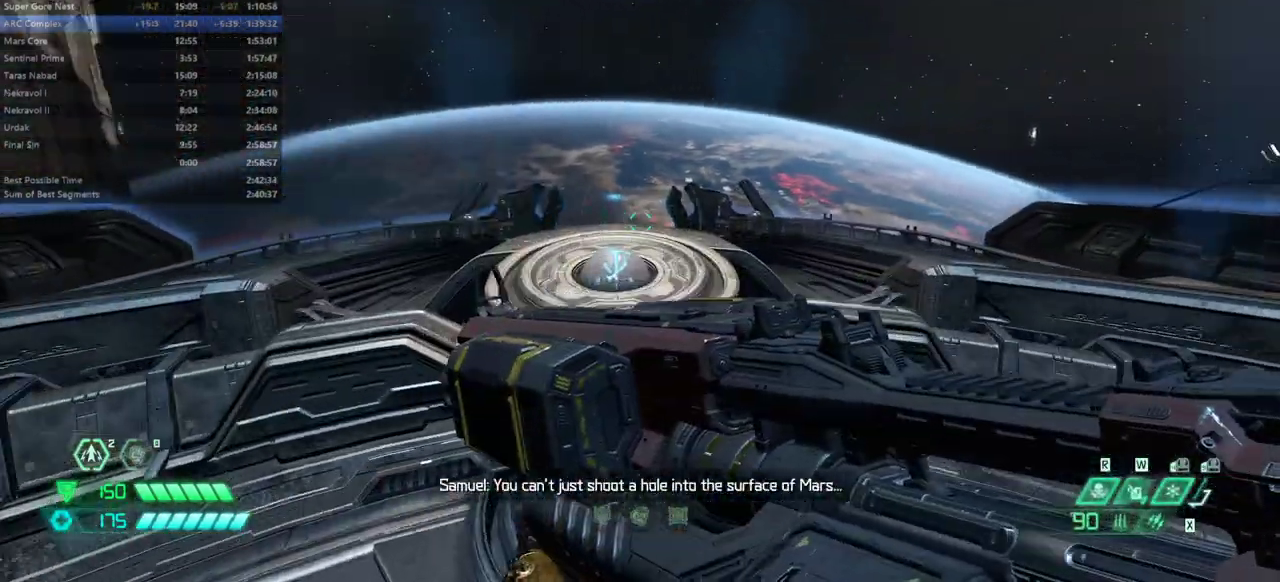
{"keys": [], "events": [[233, "fw", "down"], [300, "fw", "up"], [400, "mel", "down"], [500, "mel", "up"]]}
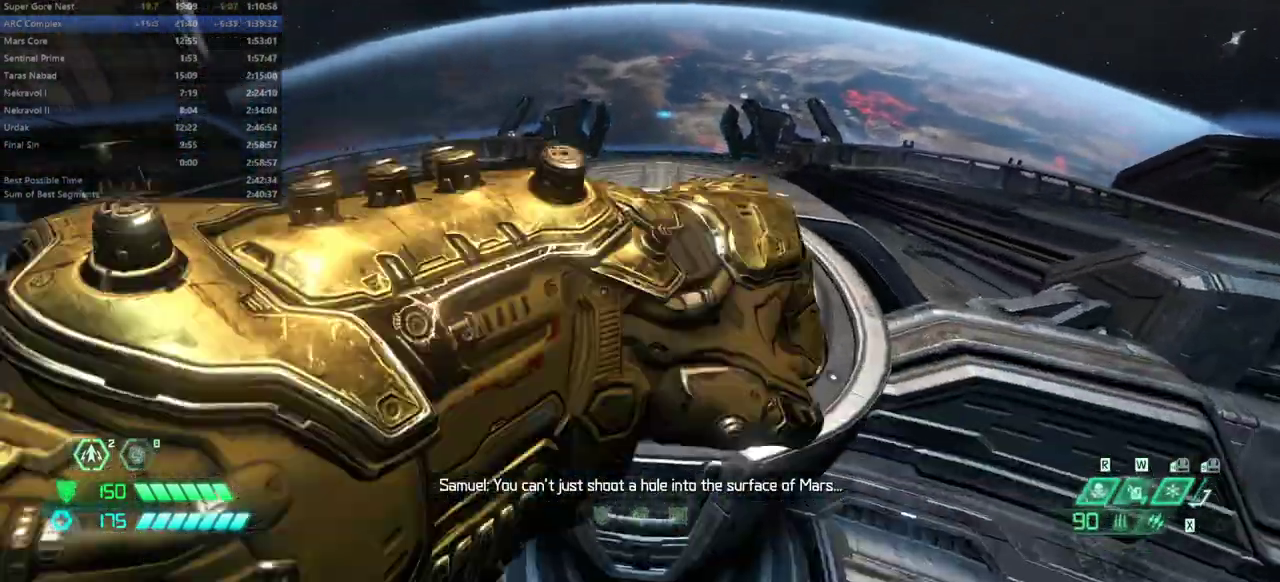
{"keys": ["mel"], "events": [[200, "fw", "down"], [300, "fw", "up"], [433, "mel", "down"]]}
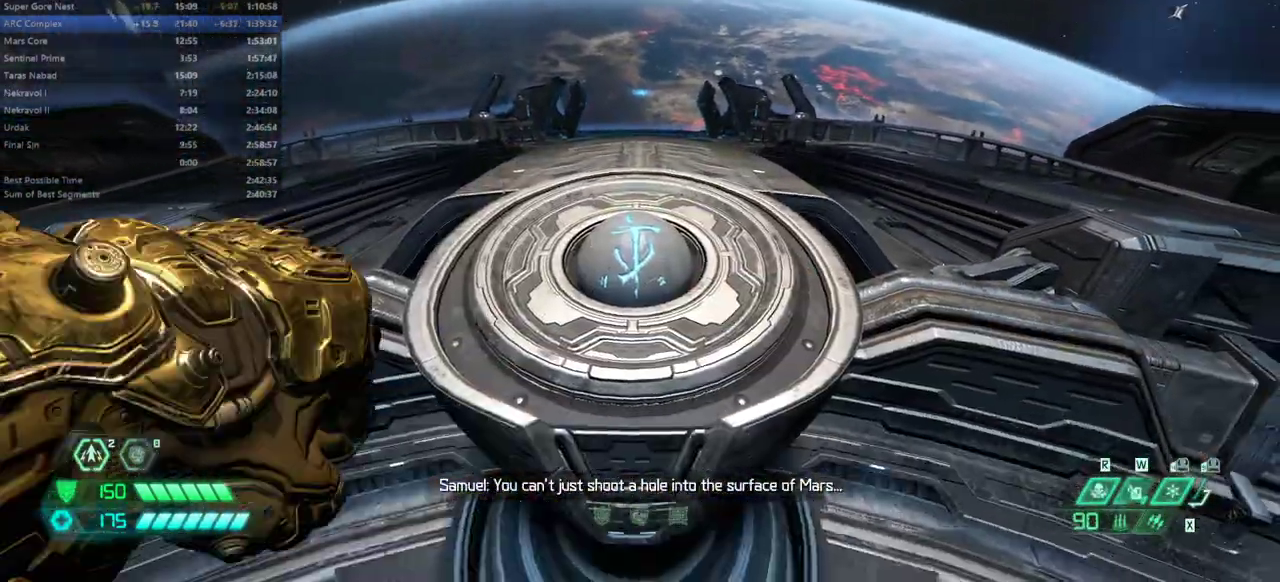
{"keys": ["mel"], "events": [[33, "mel", "up"], [167, "mel", "down"], [200, "mel", "up"], [300, "mel", "down"], [400, "mel", "up"], [500, "mel", "down"]]}
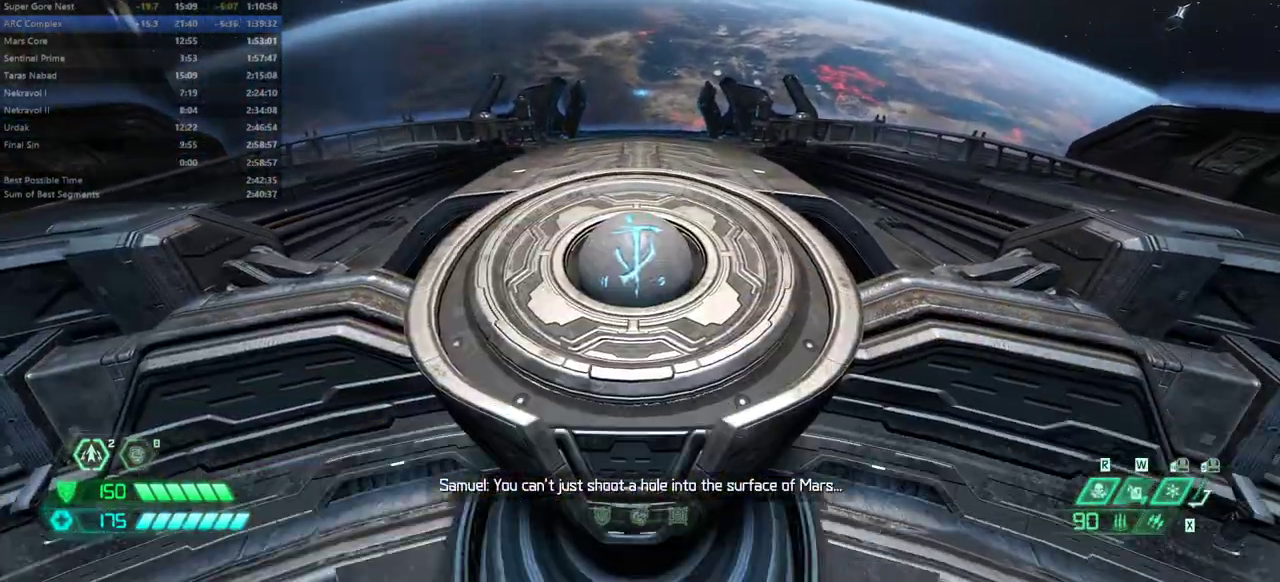
{"keys": ["mel"], "events": [[67, "mel", "up"], [167, "mel", "down"], [233, "mel", "up"], [300, "mel", "down"], [400, "mel", "up"], [500, "mel", "down"]]}
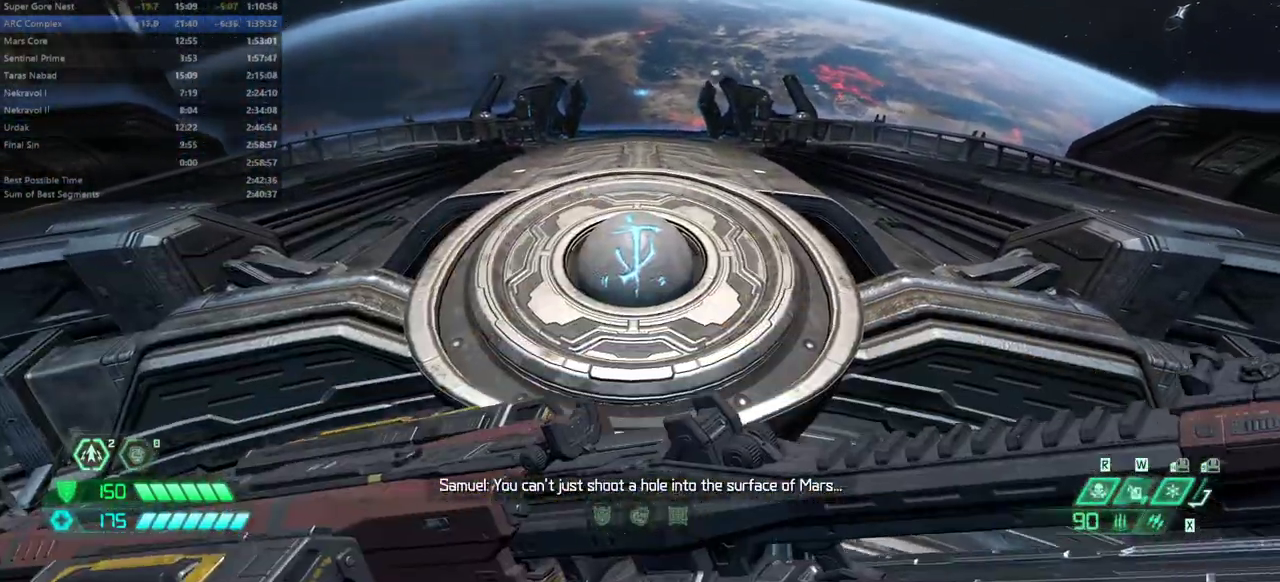
{"keys": [], "events": [[33, "mel", "up"], [133, "mel", "down"], [233, "mel", "up"], [333, "mel", "down"], [433, "mel", "up"]]}
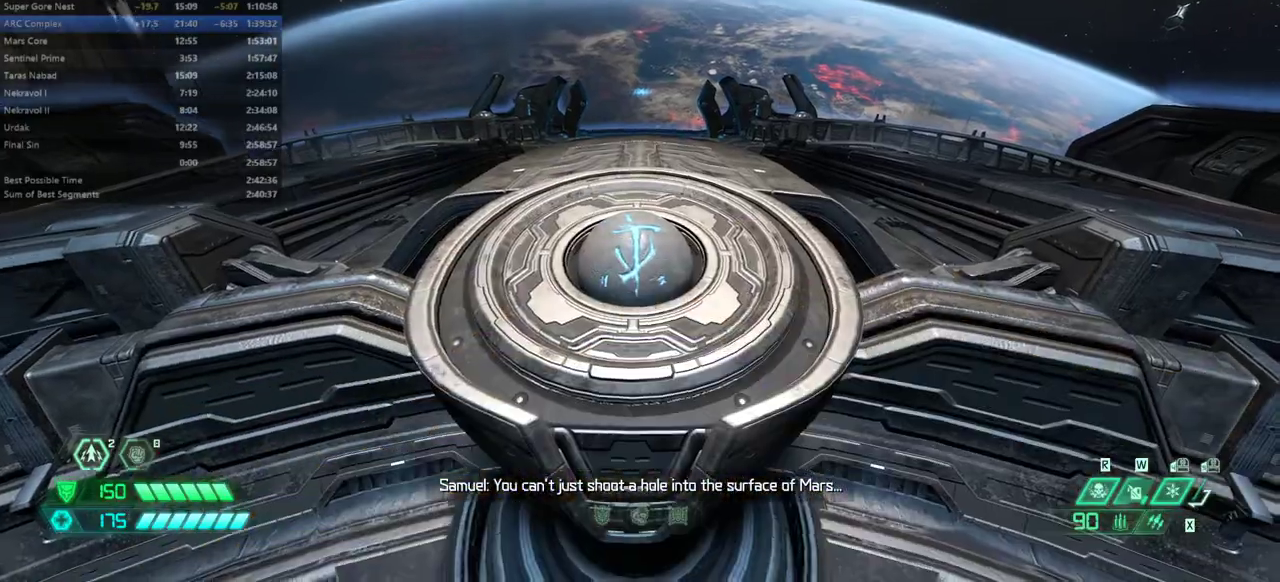
{"keys": [], "events": [[33, "mel", "down"], [67, "mel", "up"], [200, "mel", "down"], [267, "mel", "up"], [333, "mel", "down"], [500, "mel", "up"]]}
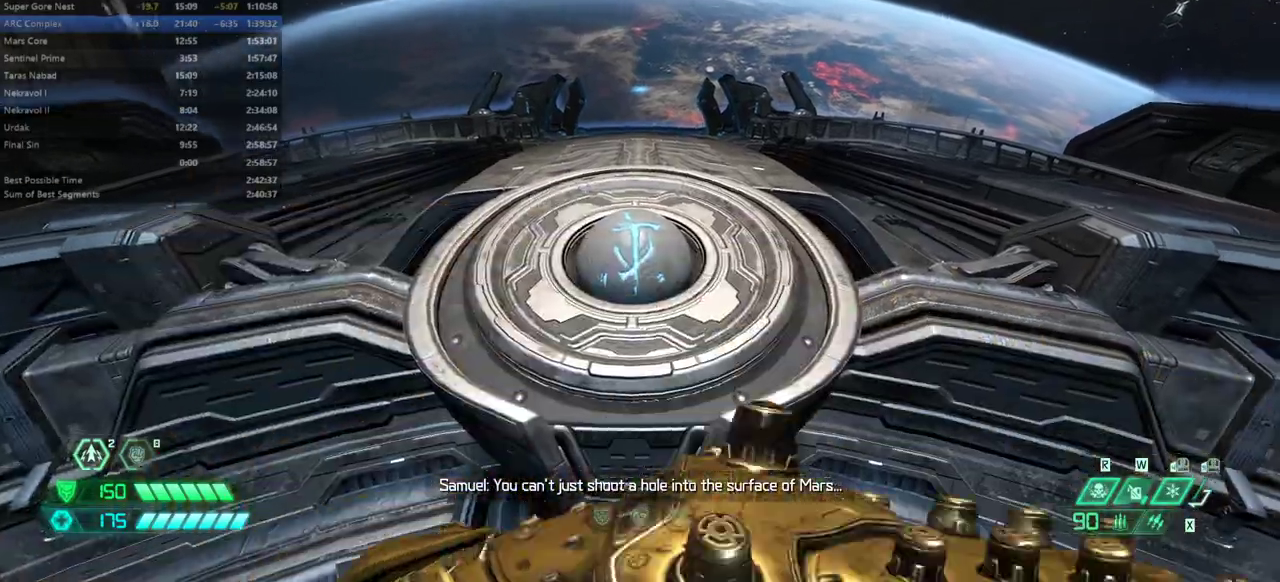
{"keys": [], "events": [[67, "mel", "down"], [133, "mel", "up"], [267, "mel", "down"], [300, "mel", "up"], [400, "mel", "down"], [467, "mel", "up"]]}
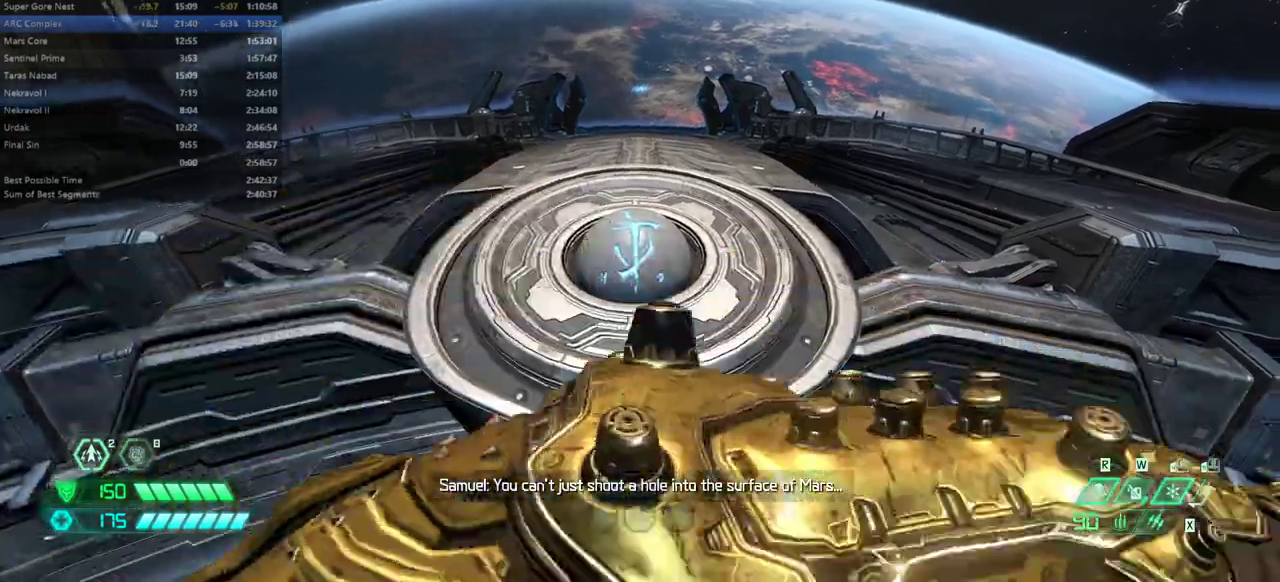
{"keys": [], "events": [[33, "mel", "down"], [133, "mel", "up"], [200, "mel", "down"], [267, "mel", "up"], [333, "mel", "down"], [433, "mel", "up"]]}
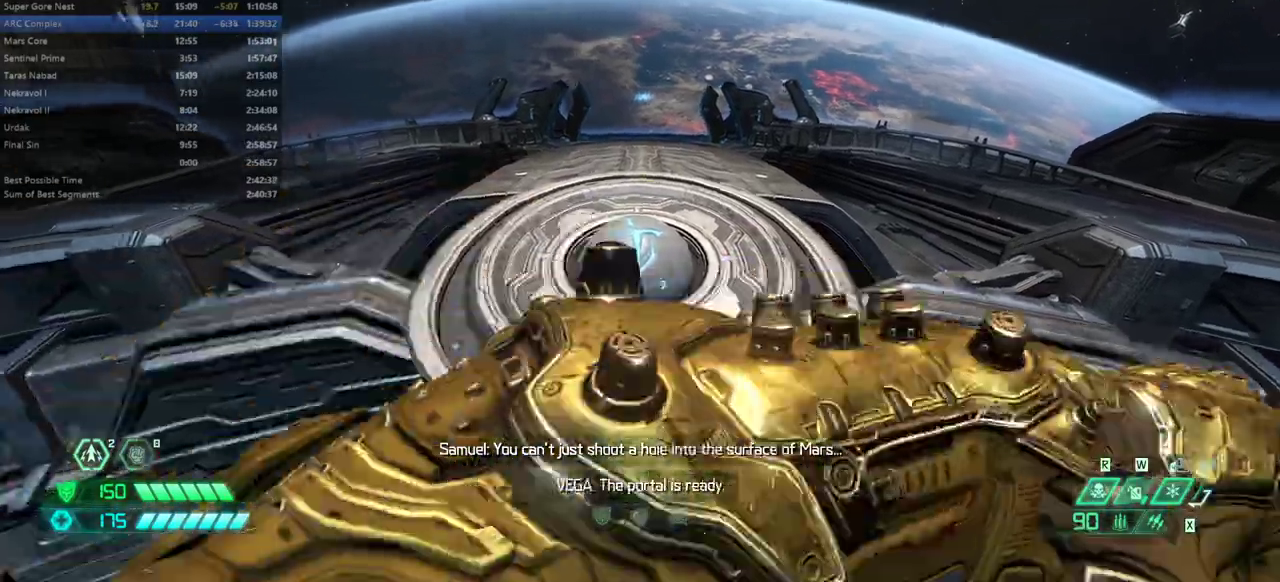
{"keys": [], "events": [[33, "mel", "down"], [100, "mel", "up"], [167, "mel", "down"], [300, "mel", "up"], [333, "mel", "down"], [500, "mel", "up"]]}
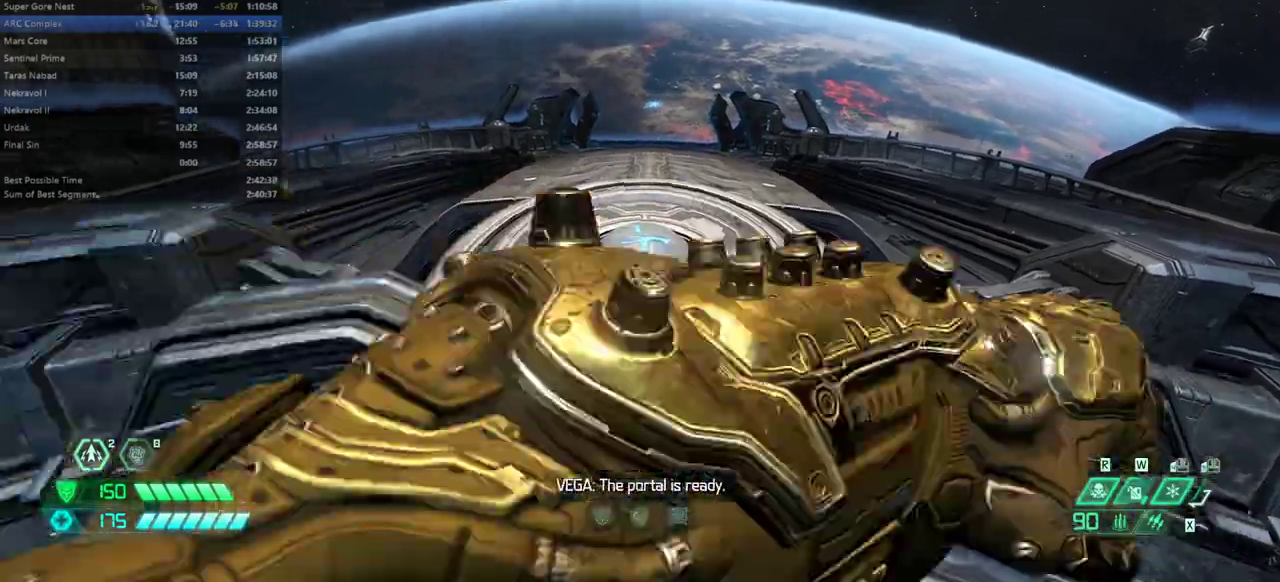
{"keys": [], "events": [[33, "mel", "down"], [133, "mel", "up"], [233, "mel", "down"], [300, "mel", "up"], [400, "mel", "down"], [467, "mel", "up"]]}
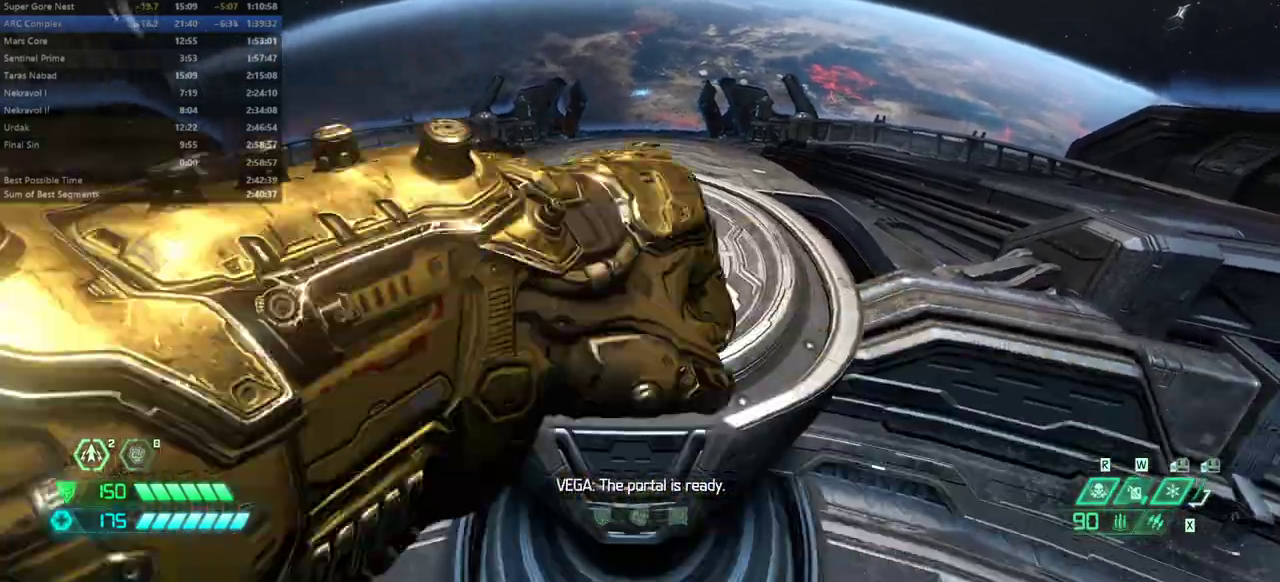
{"keys": ["mel"], "events": [[33, "mel", "down"], [133, "mel", "up"], [200, "mel", "down"], [300, "mel", "up"], [467, "mel", "down"]]}
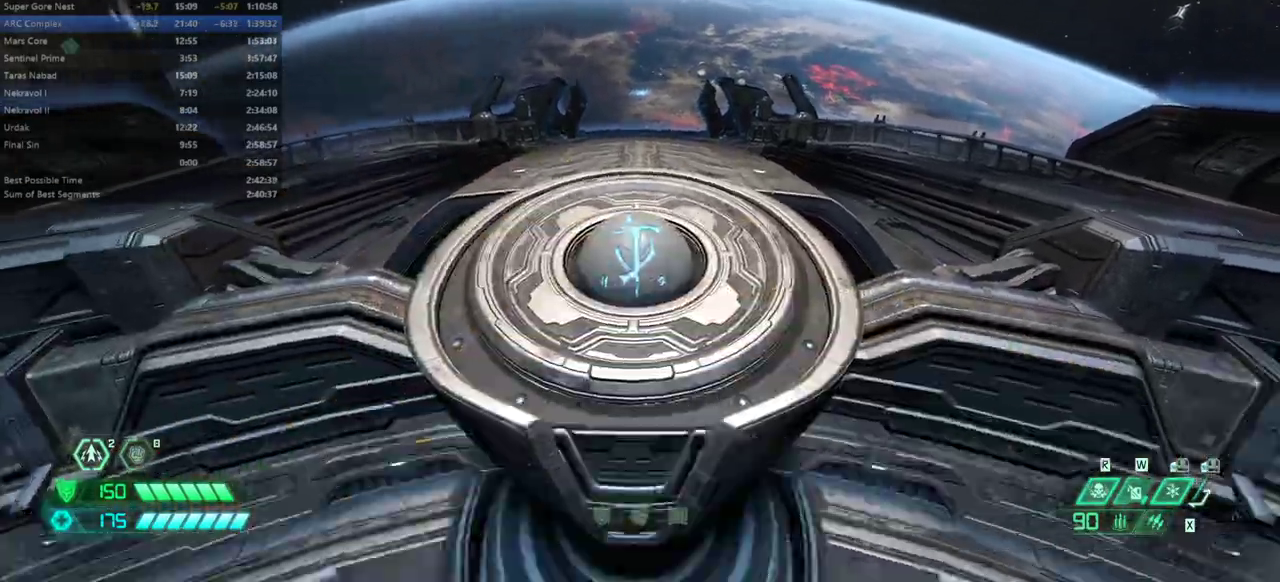
{"keys": [], "events": [[67, "mel", "up"], [167, "mel", "down"], [267, "mel", "up"], [333, "mel", "down"], [433, "mel", "up"]]}
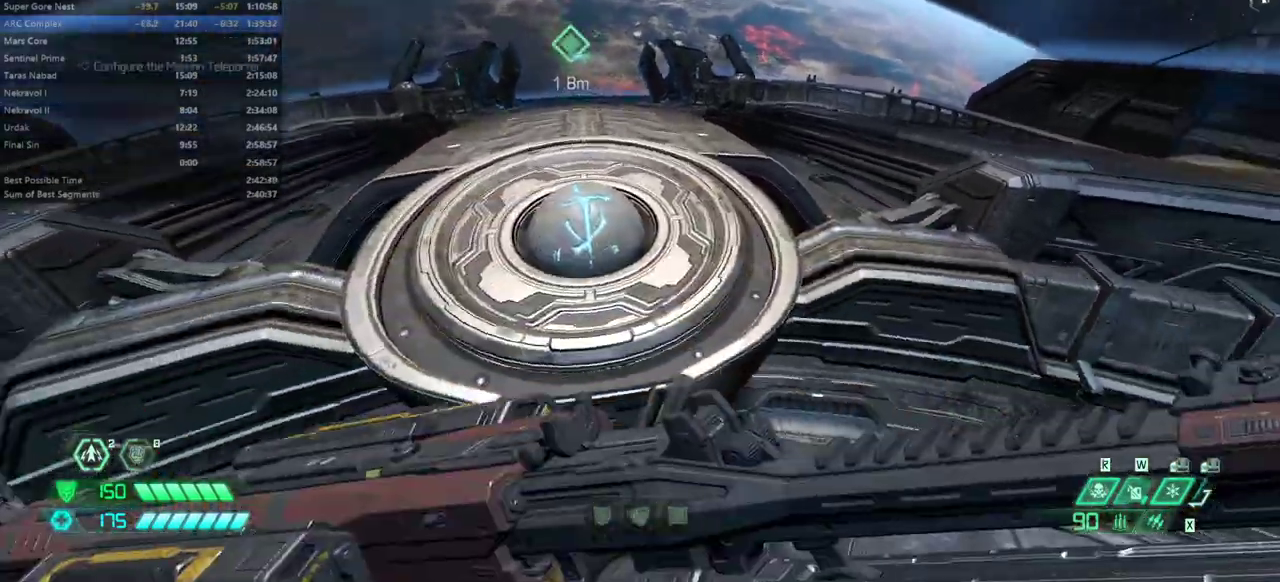
{"keys": [], "events": [[33, "mel", "down"], [133, "mel", "up"], [267, "mel", "down"], [300, "mel", "up"], [400, "mel", "down"], [500, "mel", "up"]]}
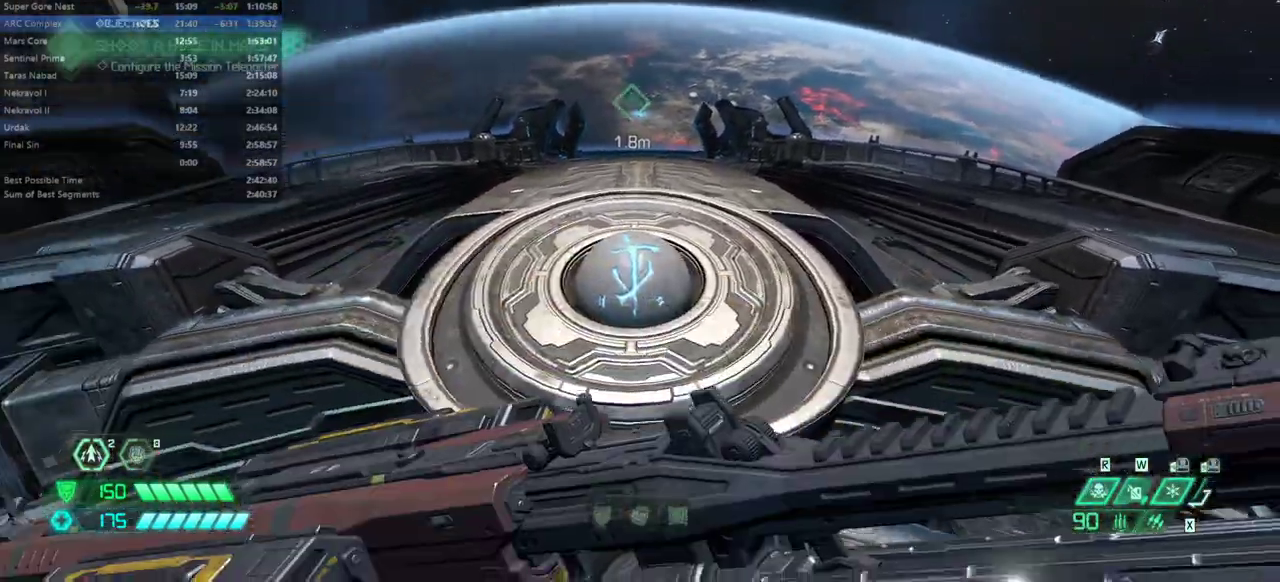
{"keys": ["mel"], "events": [[100, "mel", "down"], [200, "mel", "up"], [233, "mel", "down"], [333, "mel", "up"], [433, "mel", "down"]]}
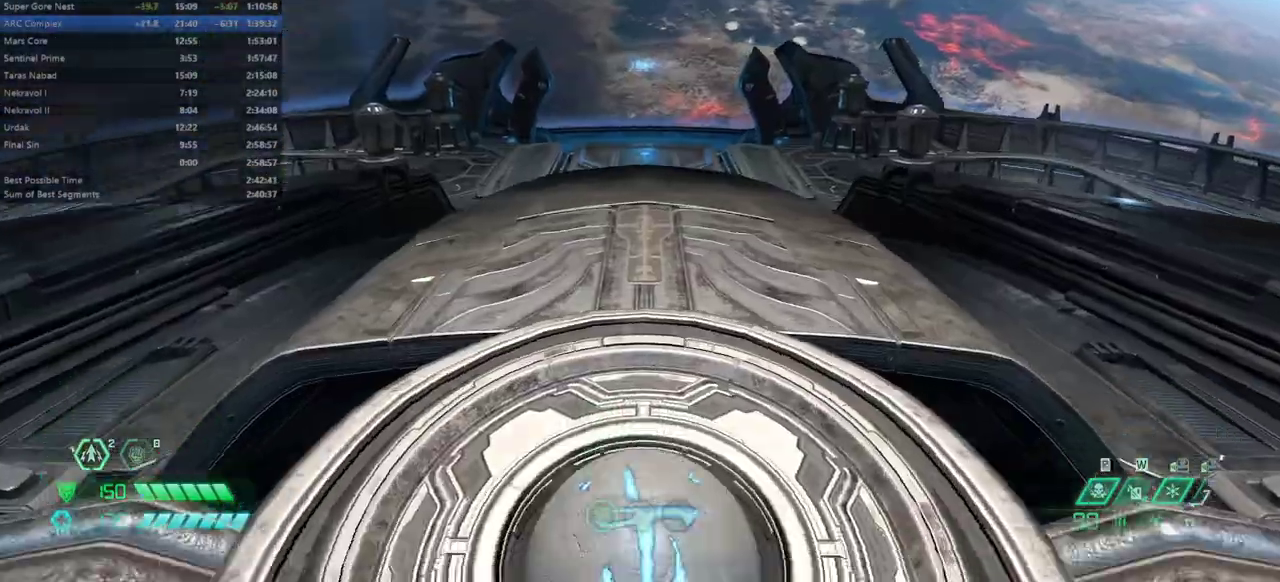
{"keys": [], "events": [[33, "mel", "up"]]}
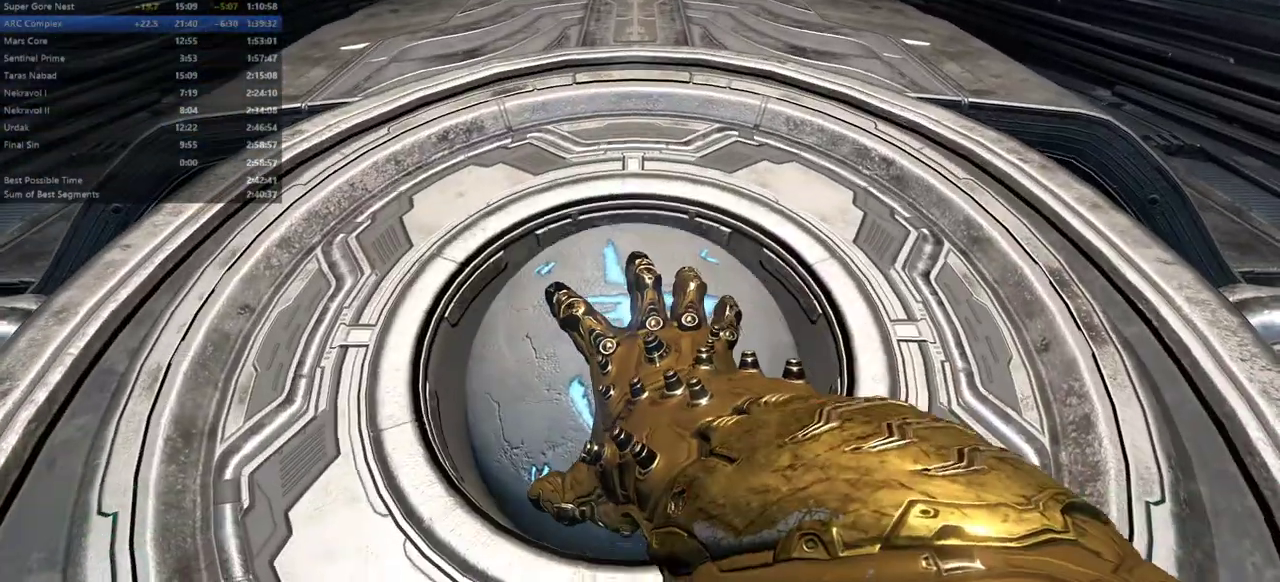
{"keys": [], "events": []}
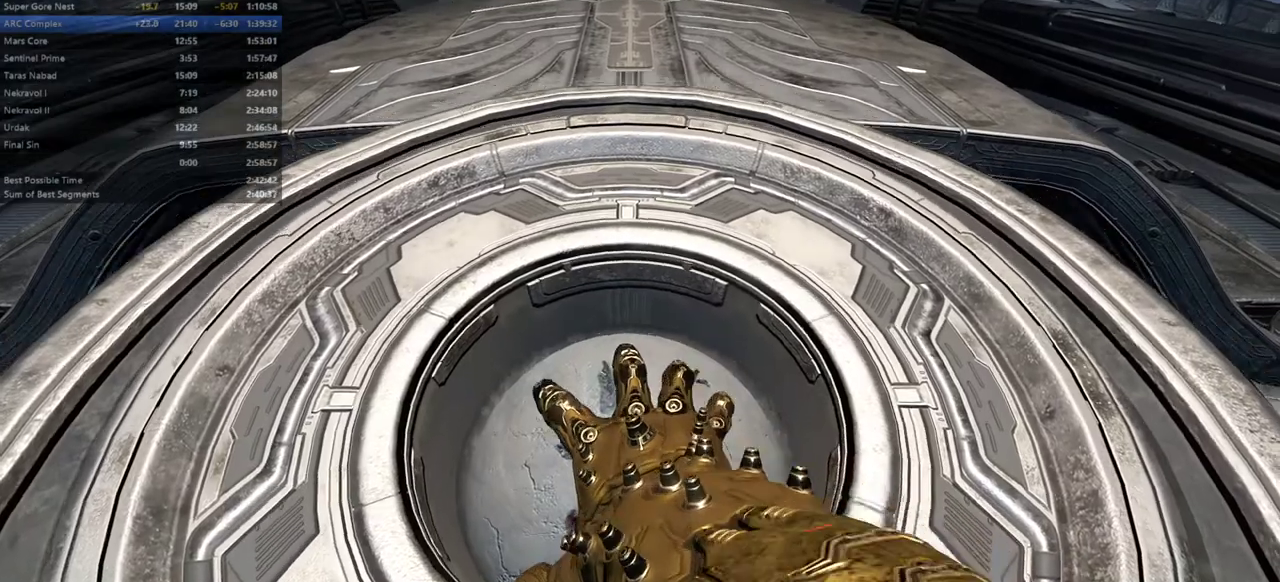
{"keys": [], "events": []}
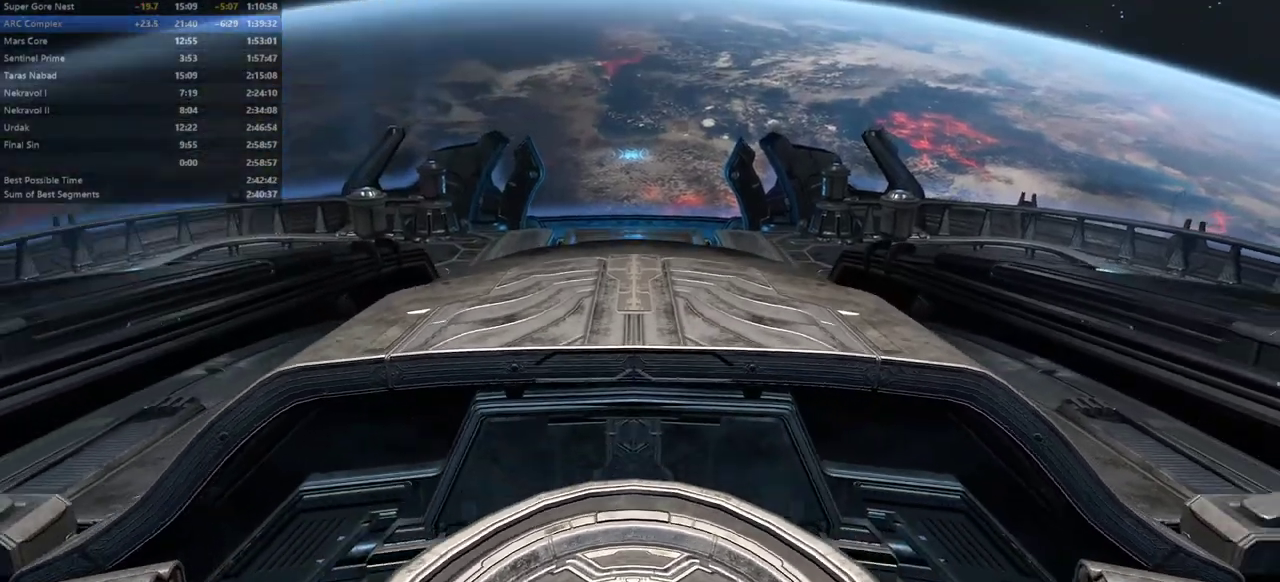
{"keys": [], "events": []}
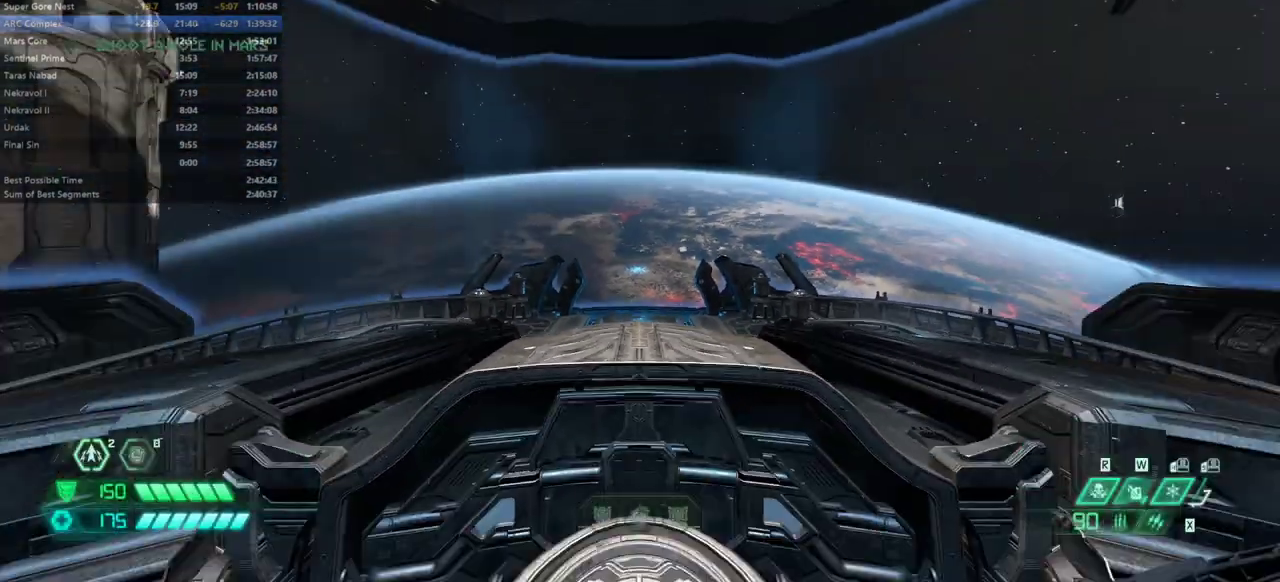
{"keys": [], "events": []}
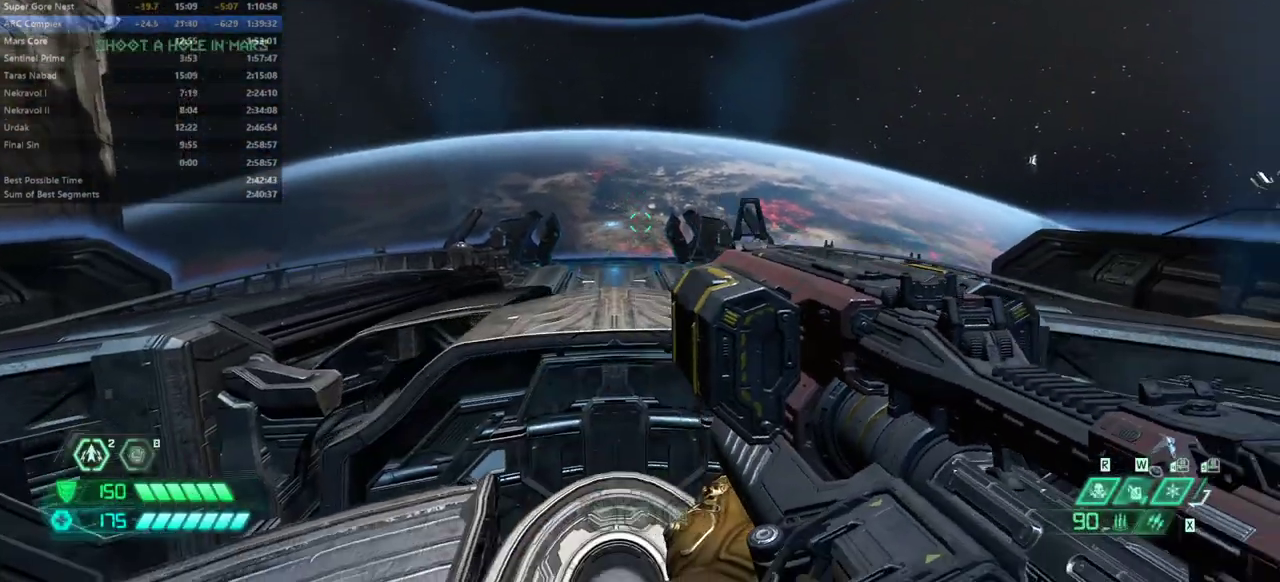
{"keys": ["fw"], "events": [[200, "fw", "down"], [300, "jump", "down"], [367, "jump", "up"]]}